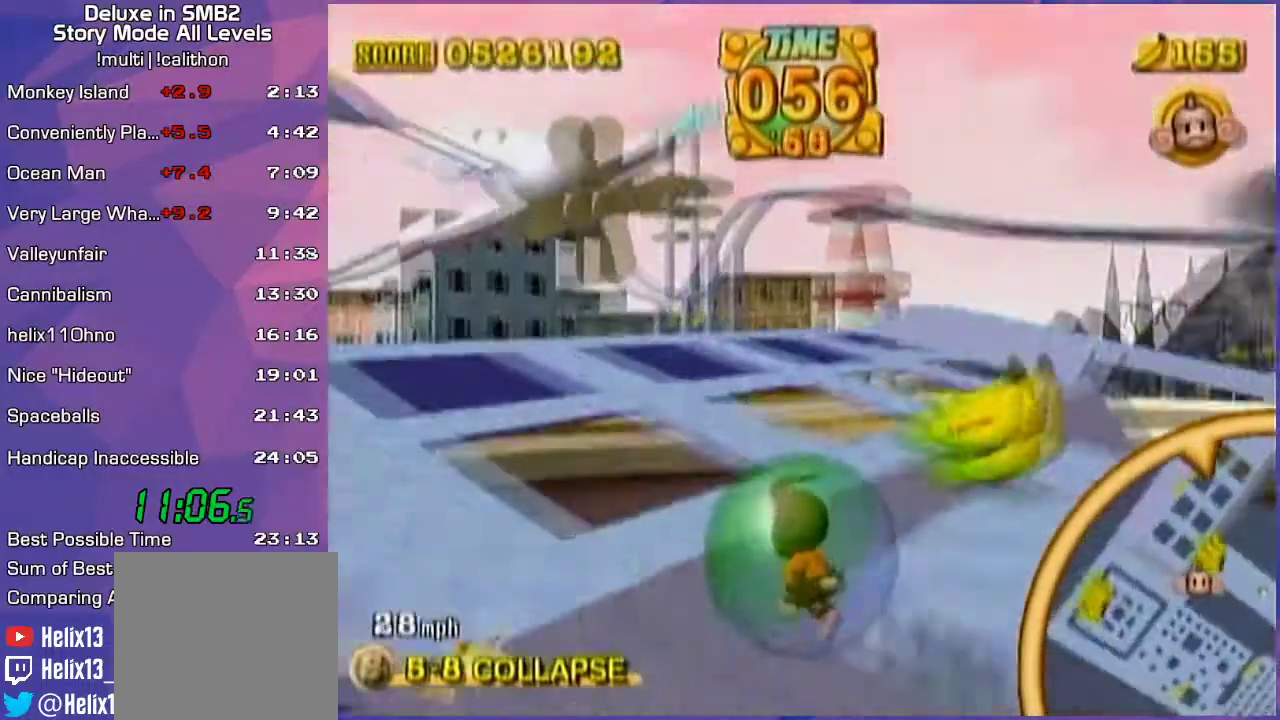
Gameplay with a controller (Nintendo layout); each line is a JSON object with the inputs held at the frame after it. "events" lists button and stick changes between this image and that frame as [ms after this image, input, new state], when the widget could be followed in between. Not read: L3 R3 X Y Z.
{"buttons": [], "left_stick": "down-right", "events": []}
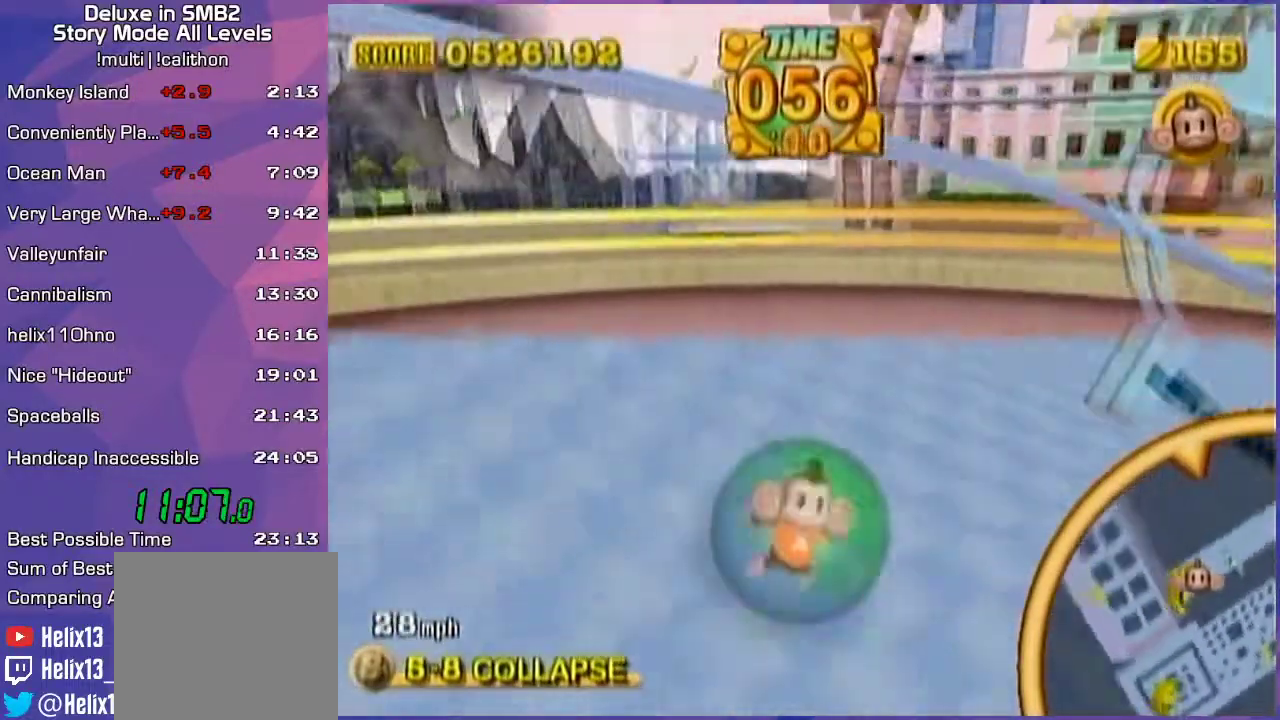
{"buttons": [], "left_stick": "up-right", "events": [[200, "left_stick", "up-right"]]}
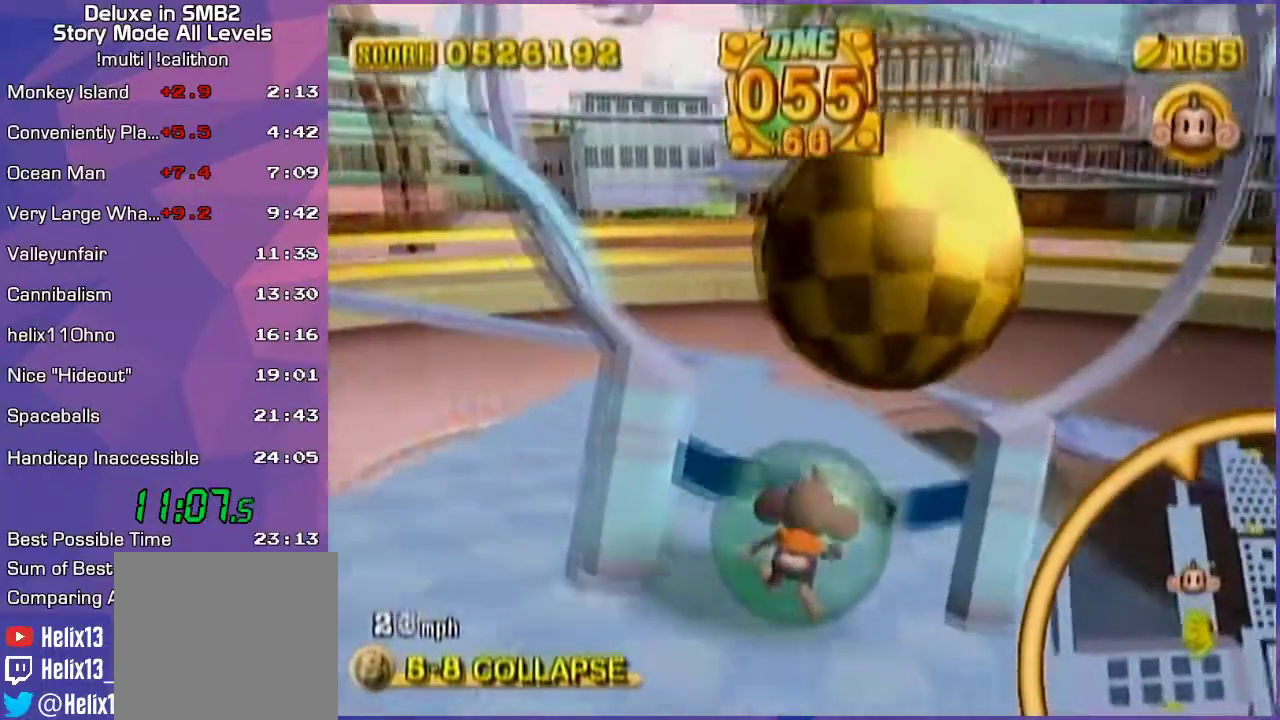
{"buttons": [], "left_stick": "center", "events": [[117, "left_stick", "up"], [200, "left_stick", "center"], [300, "left_stick", "up"], [383, "left_stick", "center"]]}
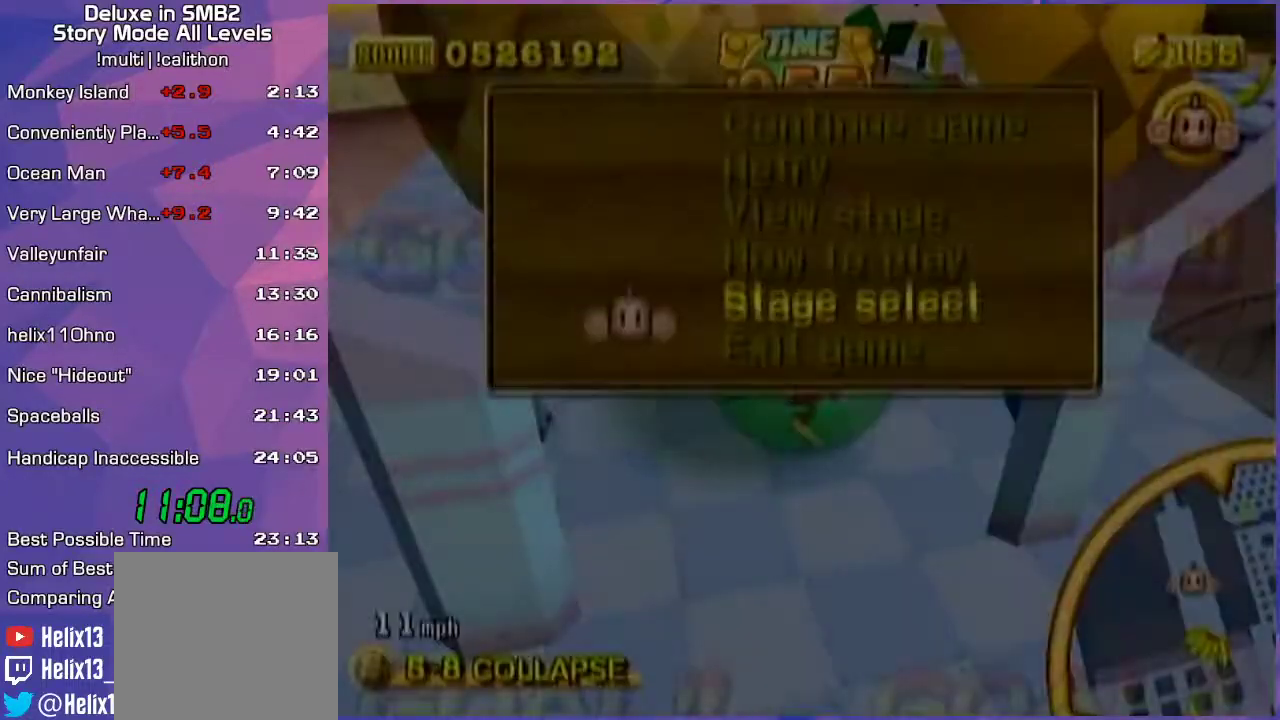
{"buttons": [], "left_stick": "center", "events": [[417, "START", "down"], [450, "START", "up"]]}
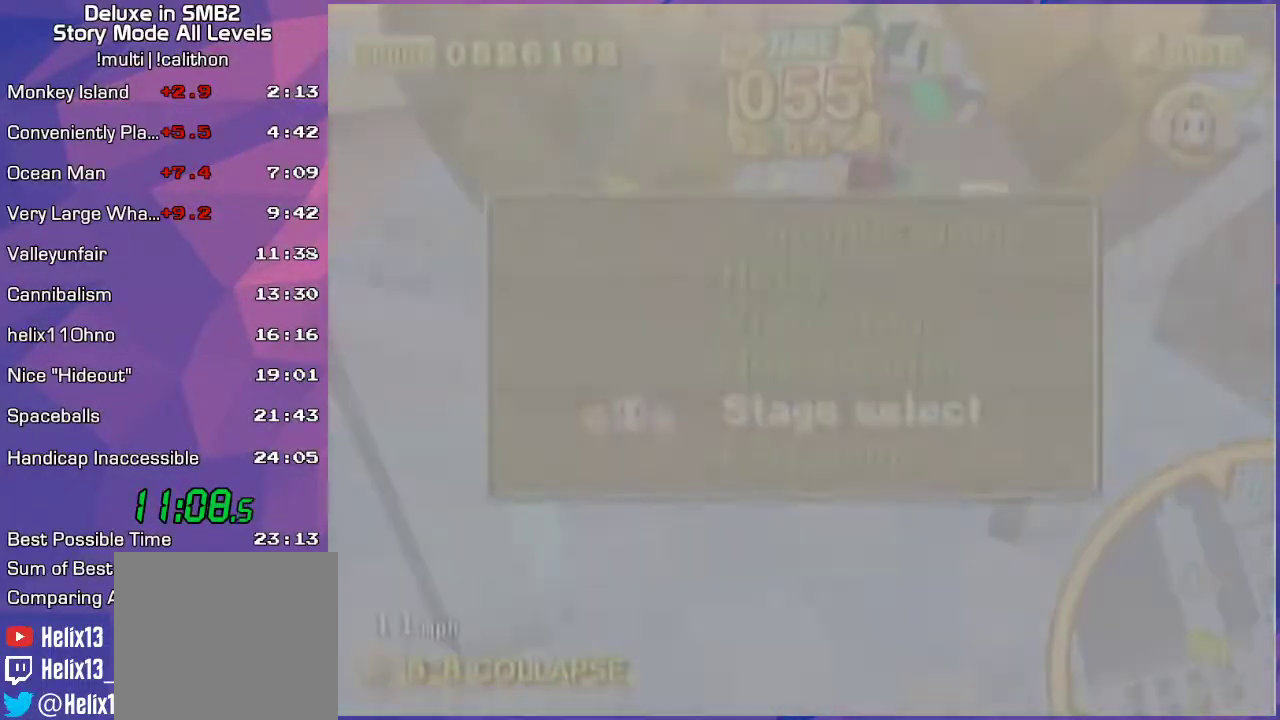
{"buttons": [], "left_stick": "center", "events": [[167, "A", "down"], [250, "A", "up"]]}
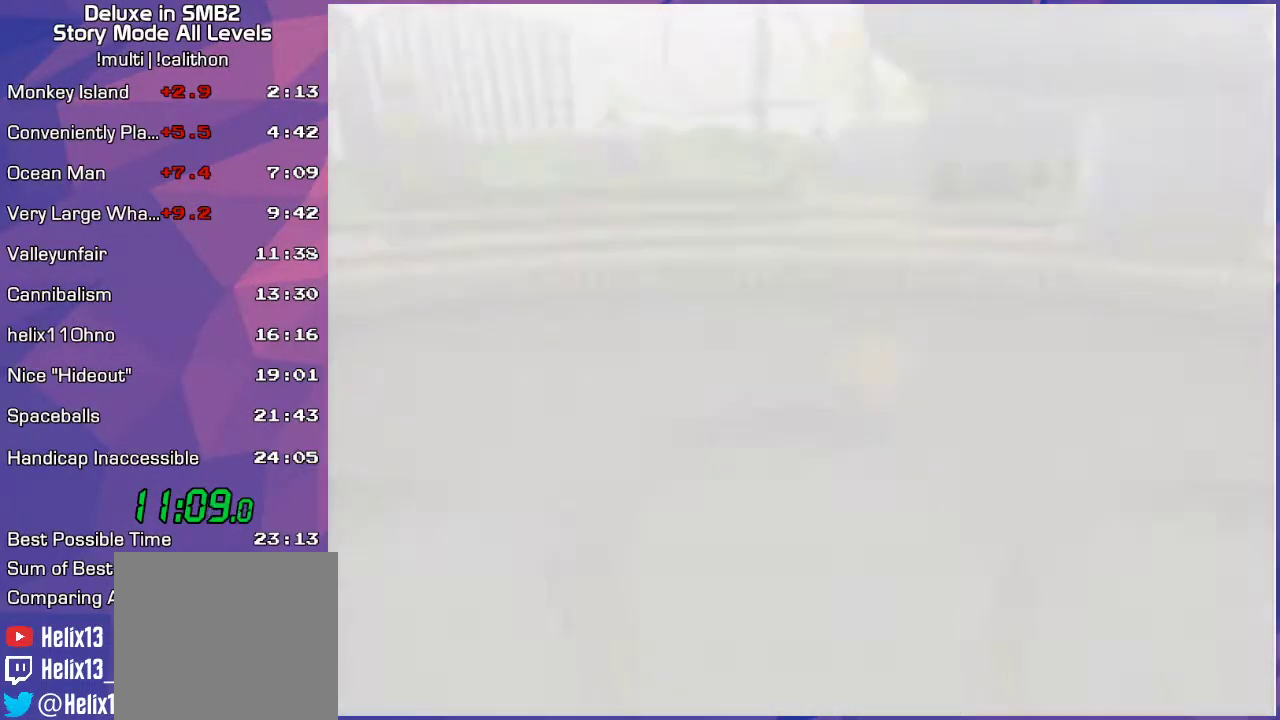
{"buttons": [], "left_stick": "center", "events": []}
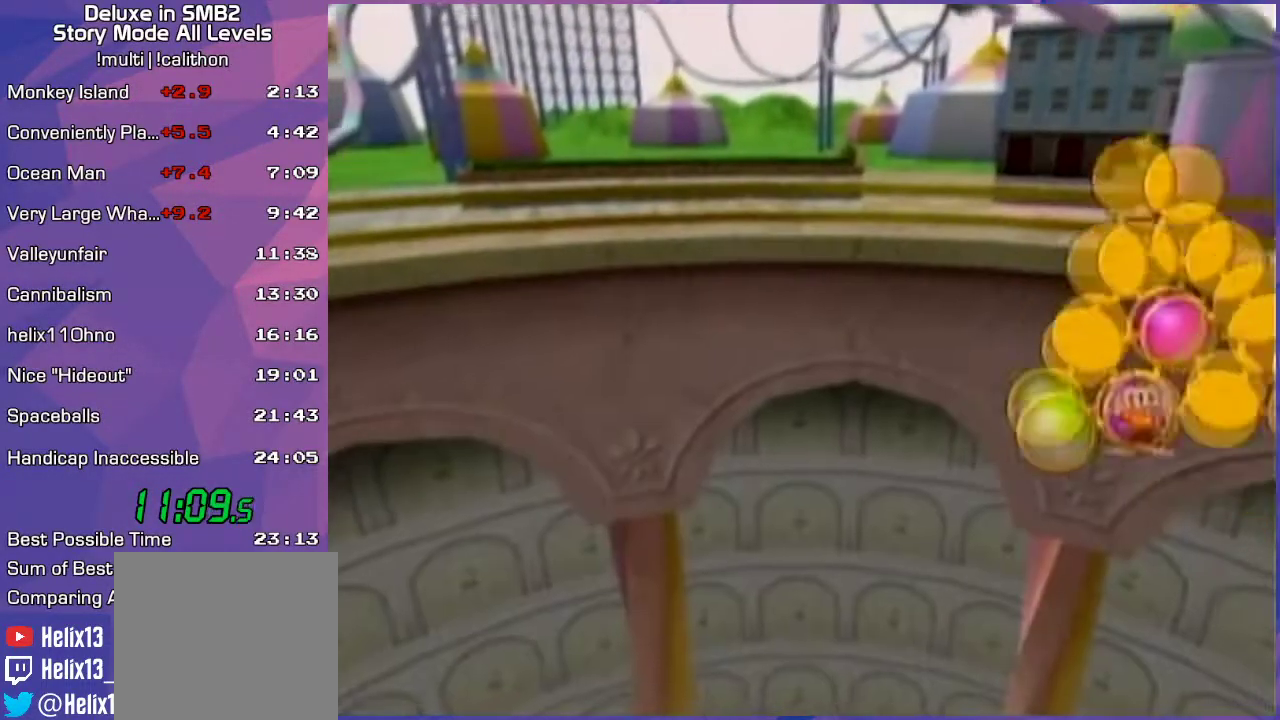
{"buttons": [], "left_stick": "center", "events": []}
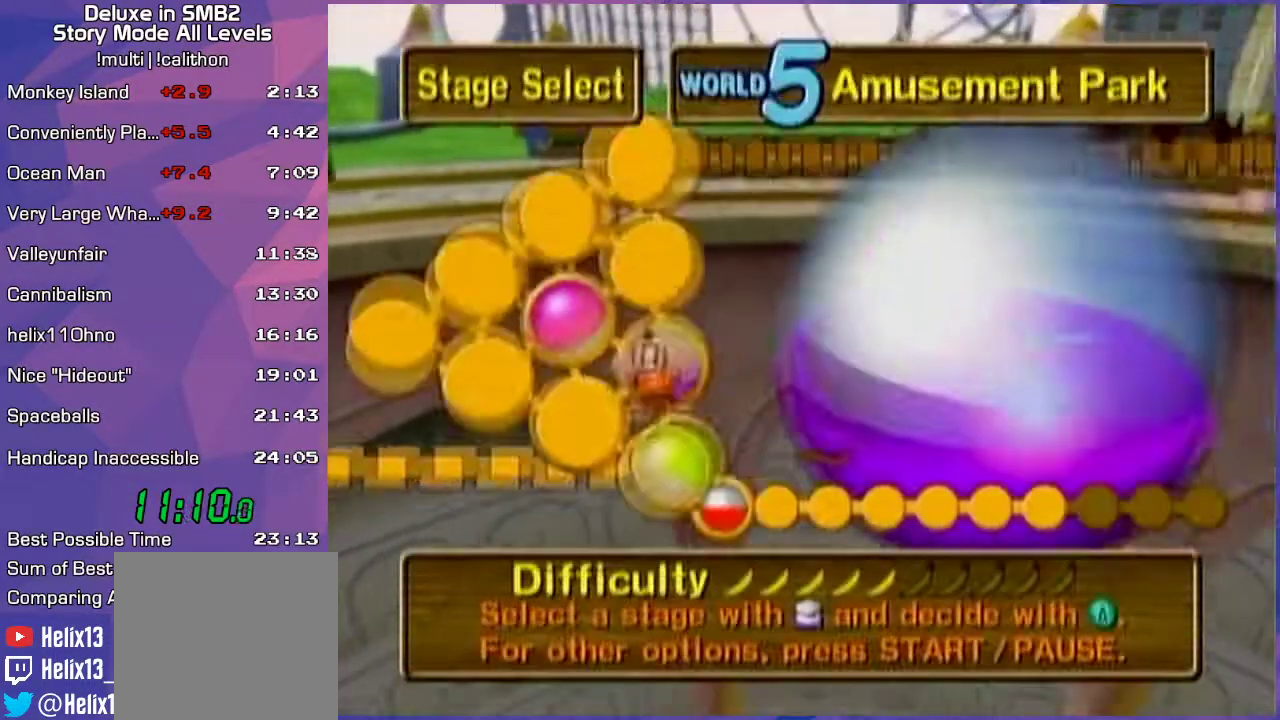
{"buttons": [], "left_stick": "center", "events": []}
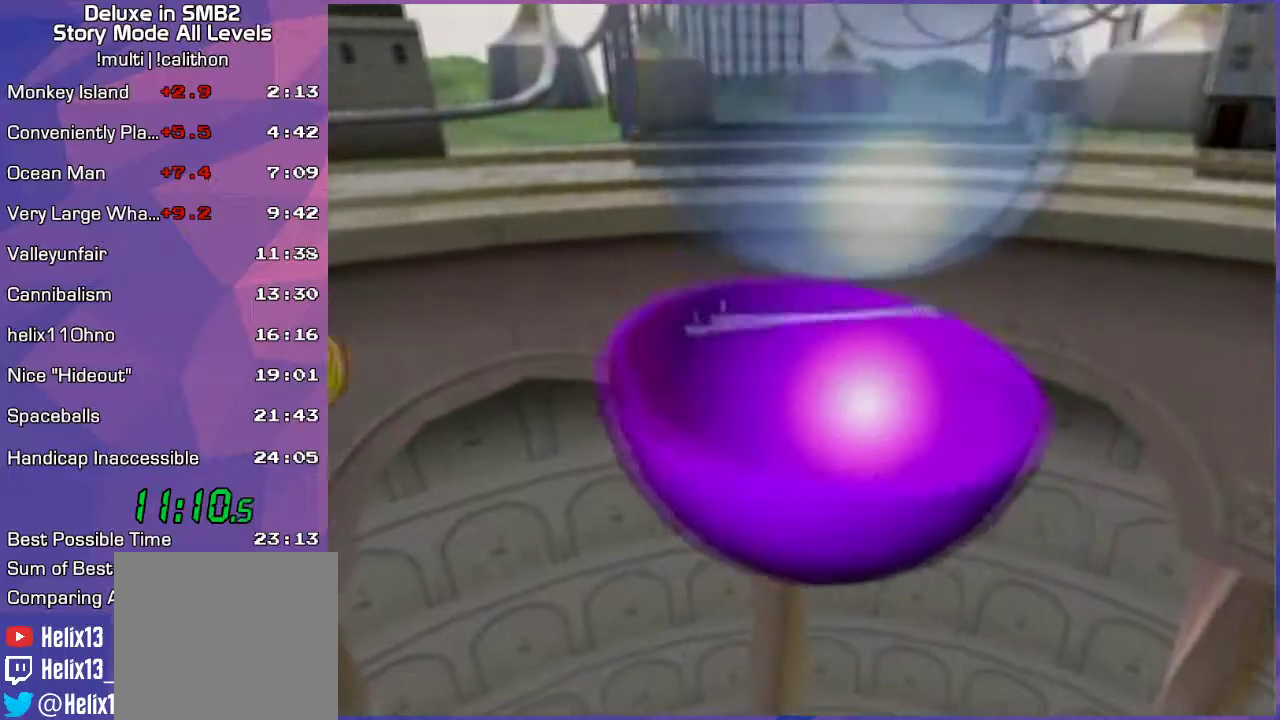
{"buttons": [], "left_stick": "center", "events": [[317, "A", "down"], [350, "A", "up"]]}
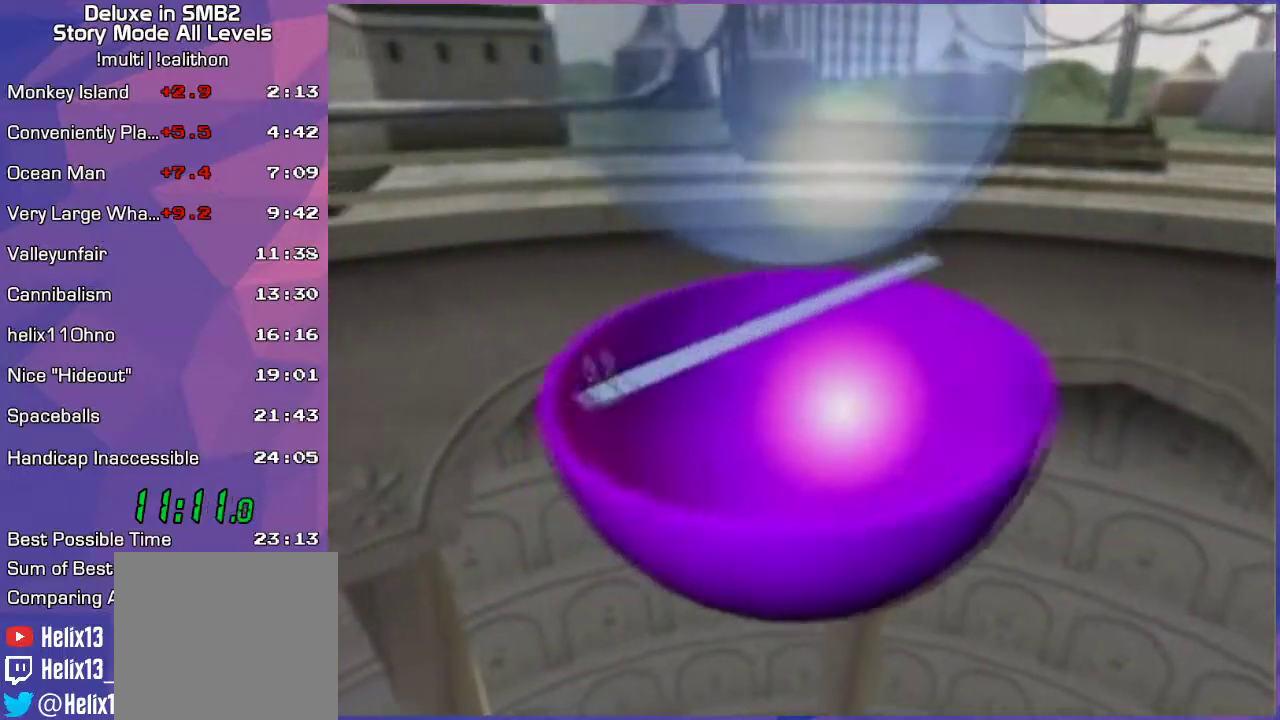
{"buttons": [], "left_stick": "center", "events": []}
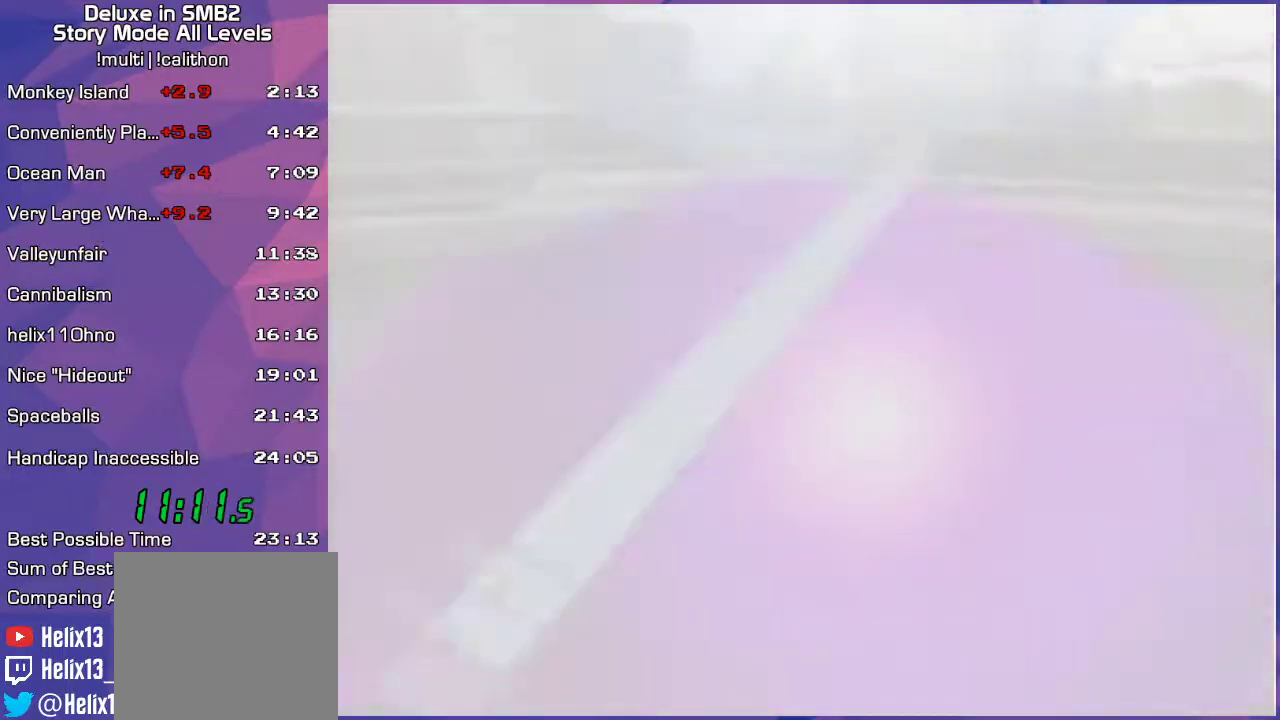
{"buttons": ["A"], "left_stick": "center", "events": [[417, "A", "down"]]}
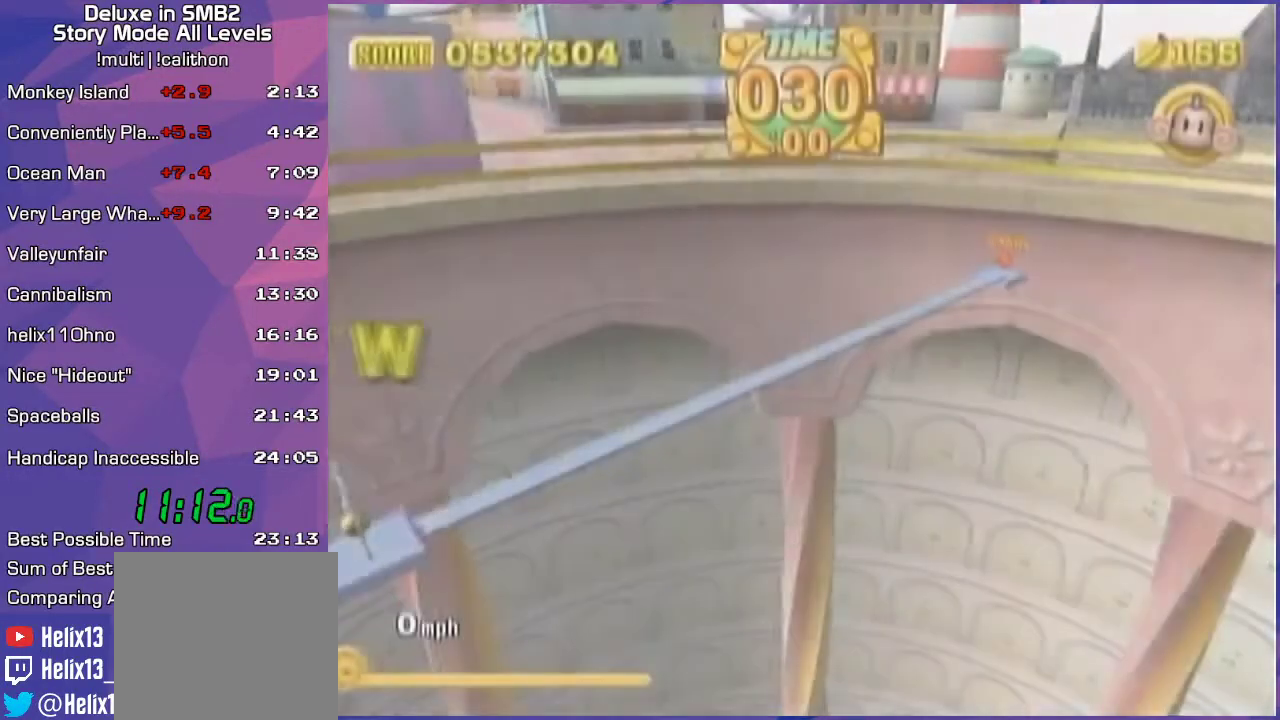
{"buttons": [], "left_stick": "center", "events": [[33, "A", "up"], [167, "left_stick", "down"], [267, "left_stick", "center"]]}
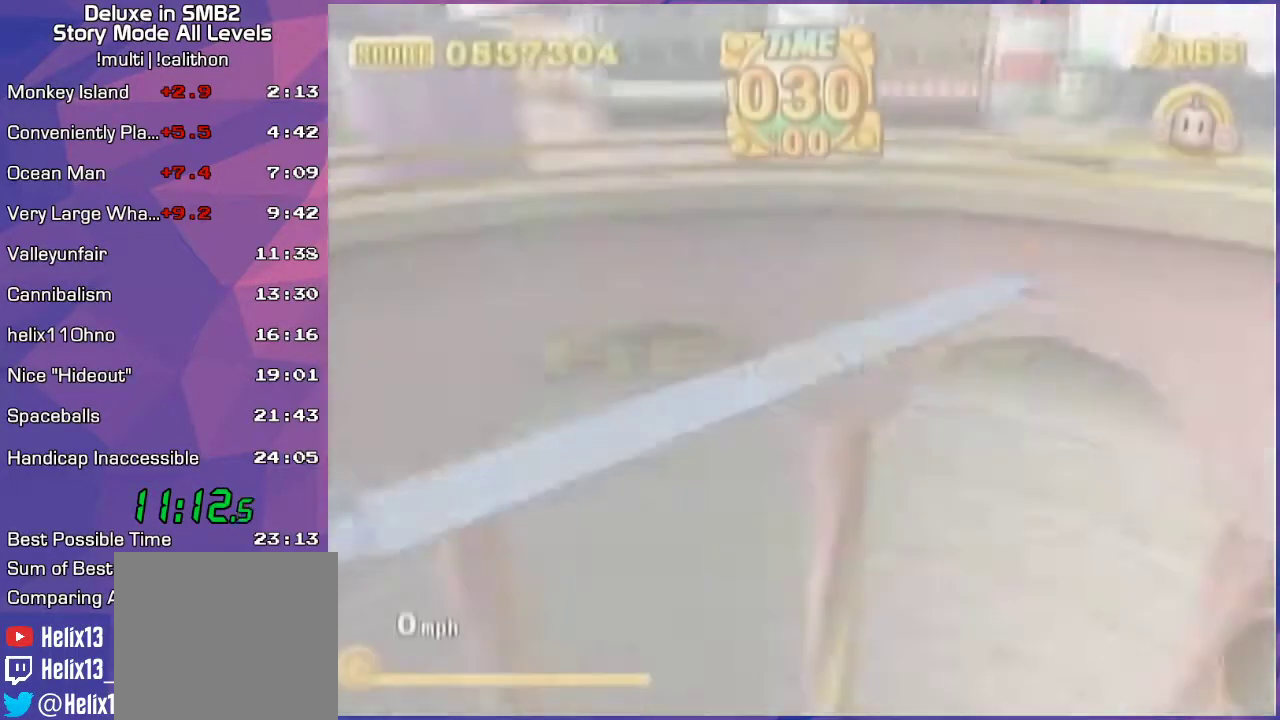
{"buttons": [], "left_stick": "up-left", "events": [[17, "left_stick", "up-left"], [417, "START", "down"], [483, "START", "up"]]}
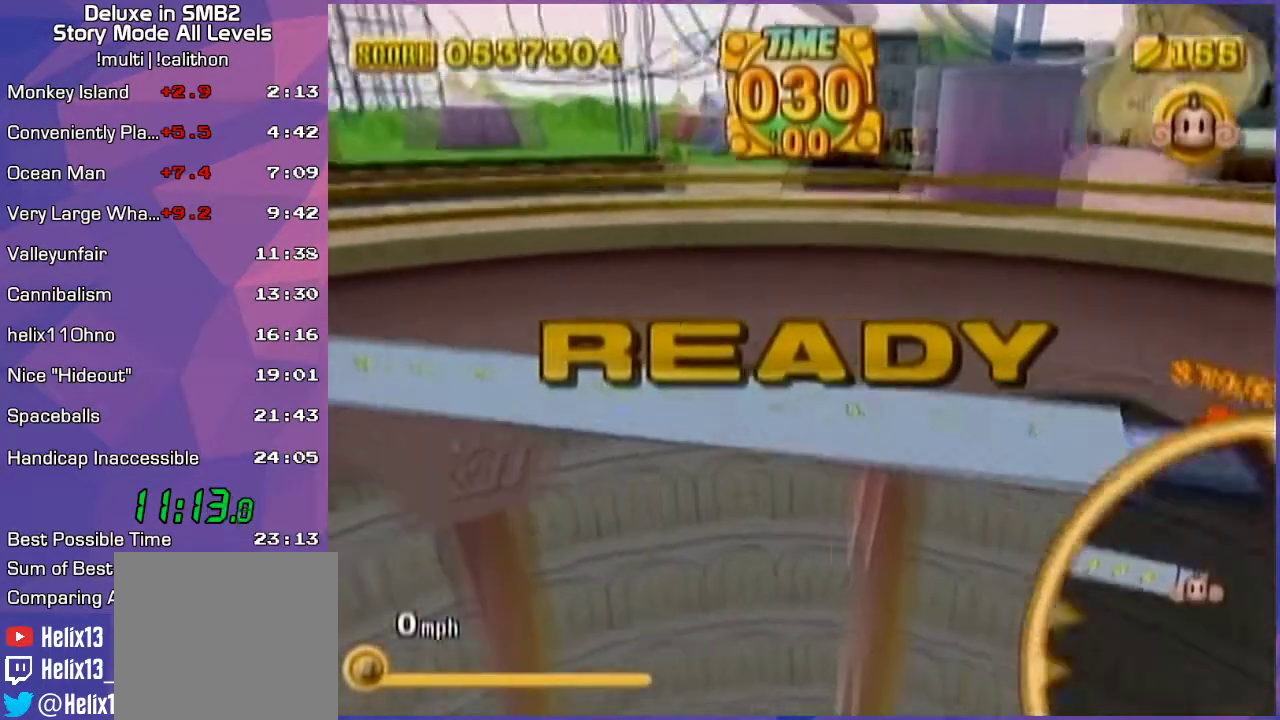
{"buttons": [], "left_stick": "up-left", "events": [[33, "A", "down"], [100, "A", "up"]]}
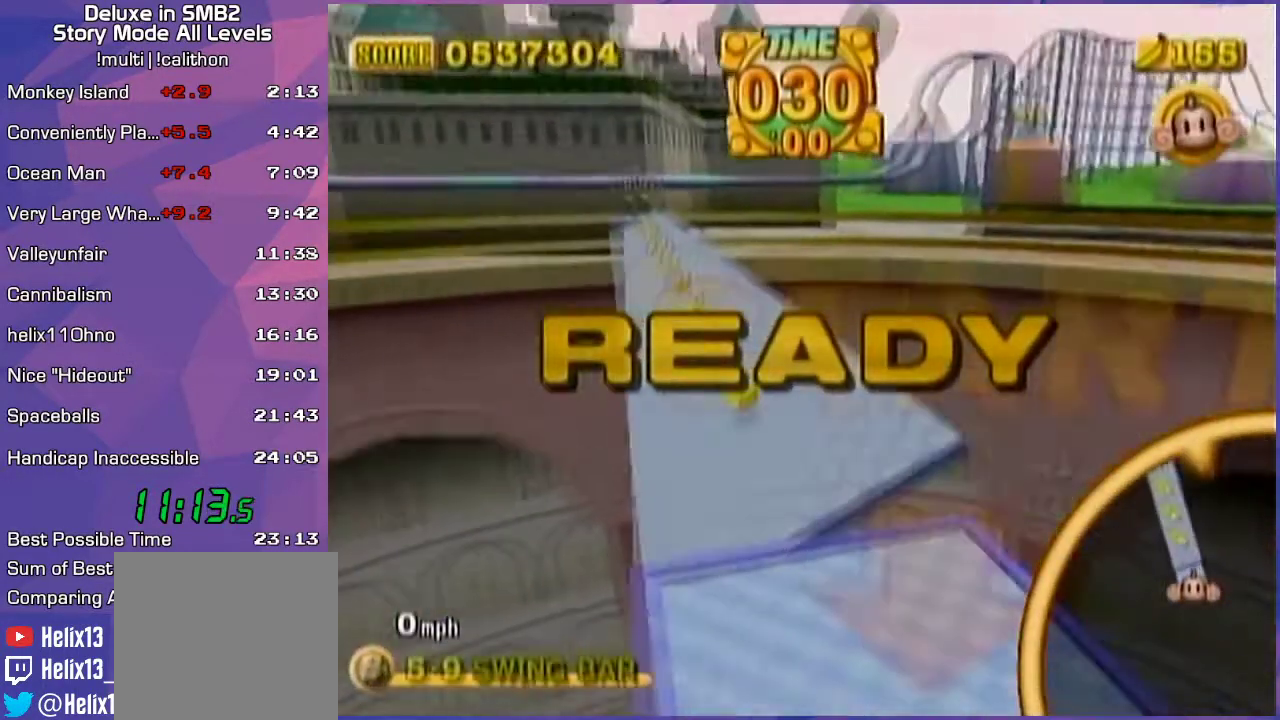
{"buttons": [], "left_stick": "up-left", "events": []}
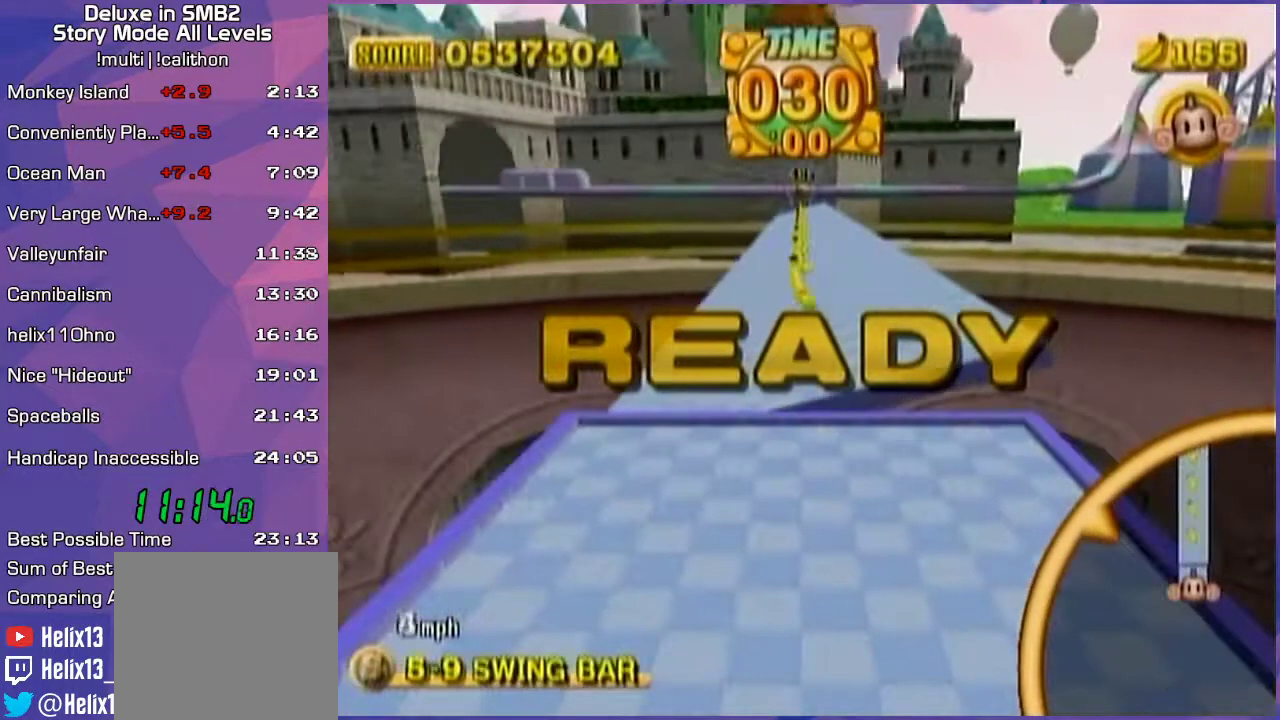
{"buttons": [], "left_stick": "up-left", "events": []}
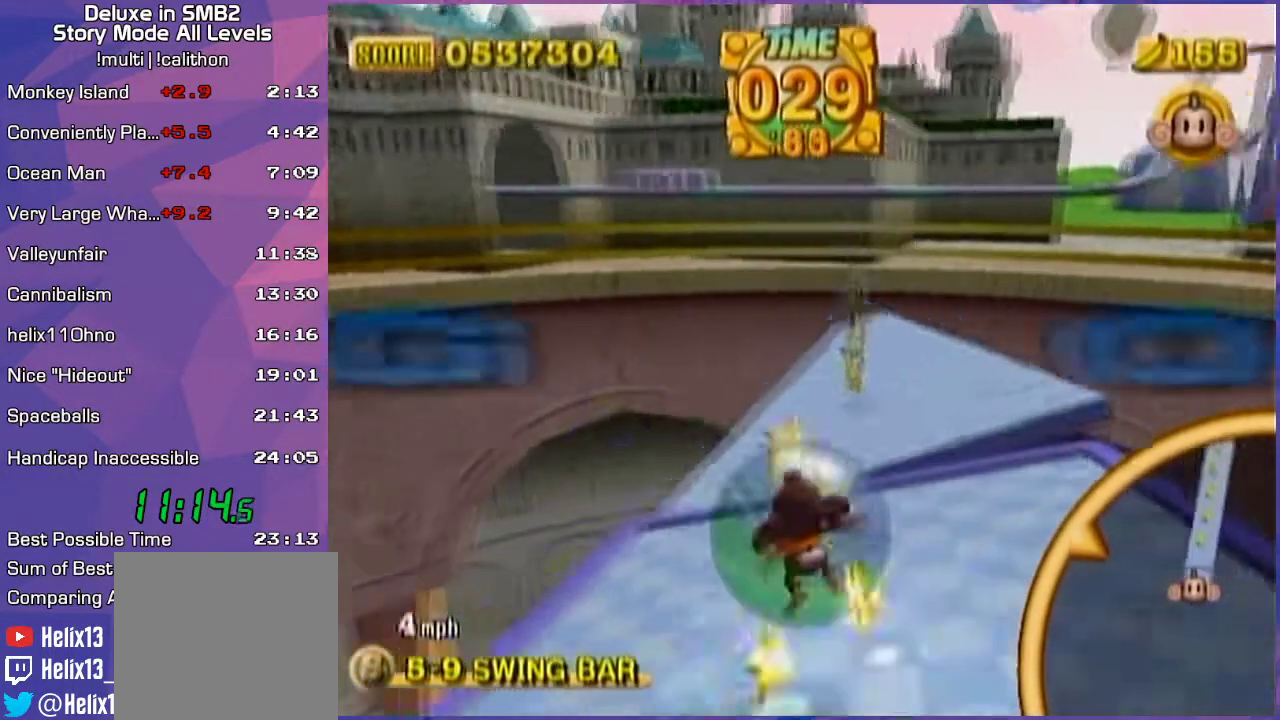
{"buttons": [], "left_stick": "up-right", "events": [[50, "left_stick", "up-right"]]}
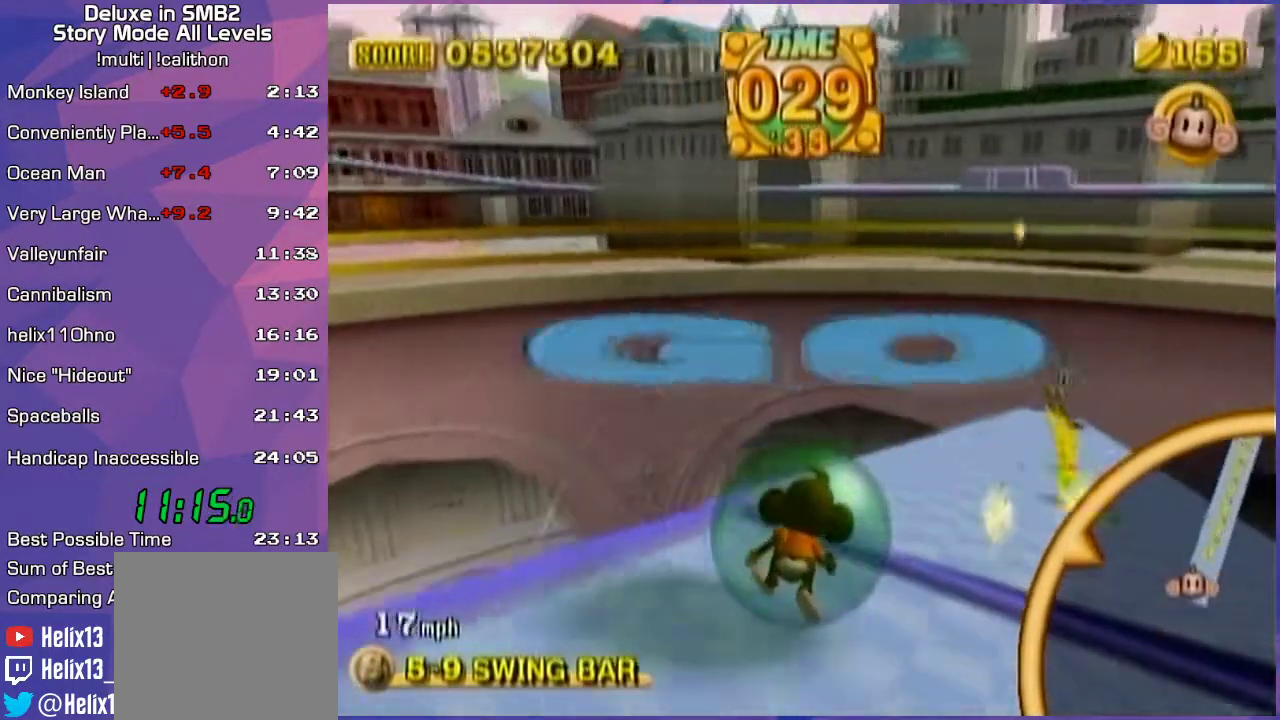
{"buttons": [], "left_stick": "up", "events": [[117, "left_stick", "up"]]}
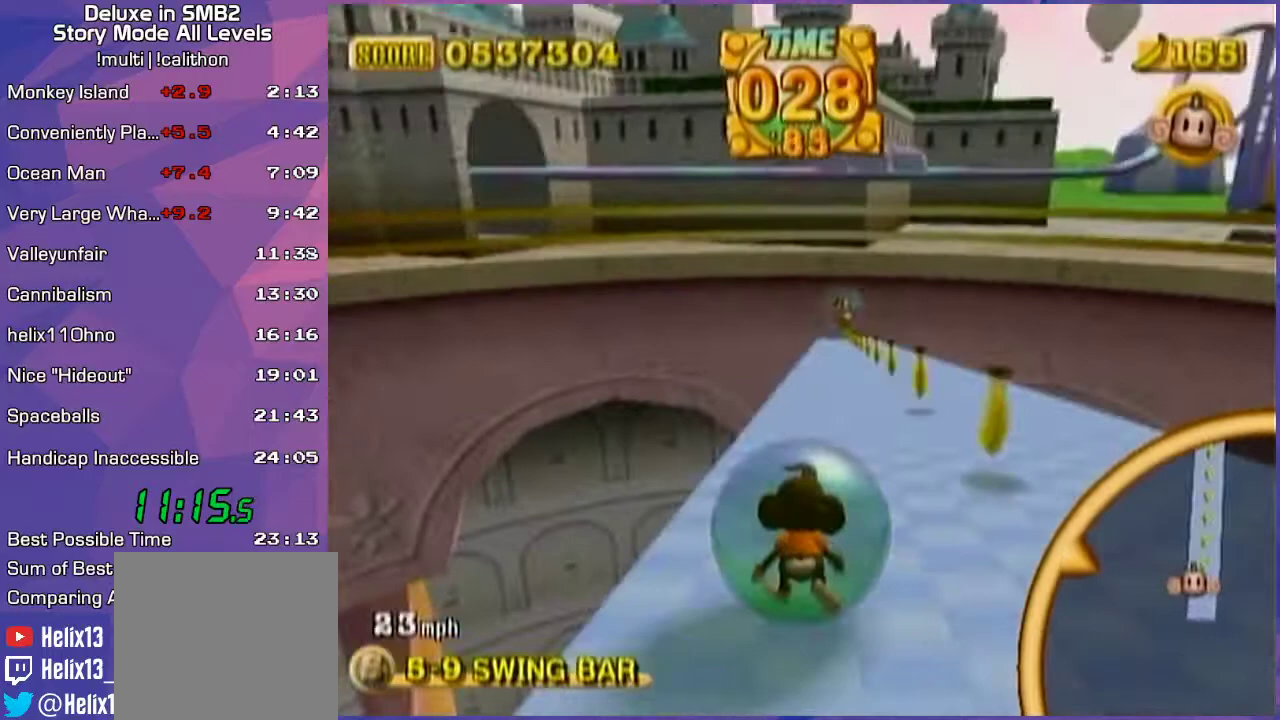
{"buttons": [], "left_stick": "up", "events": []}
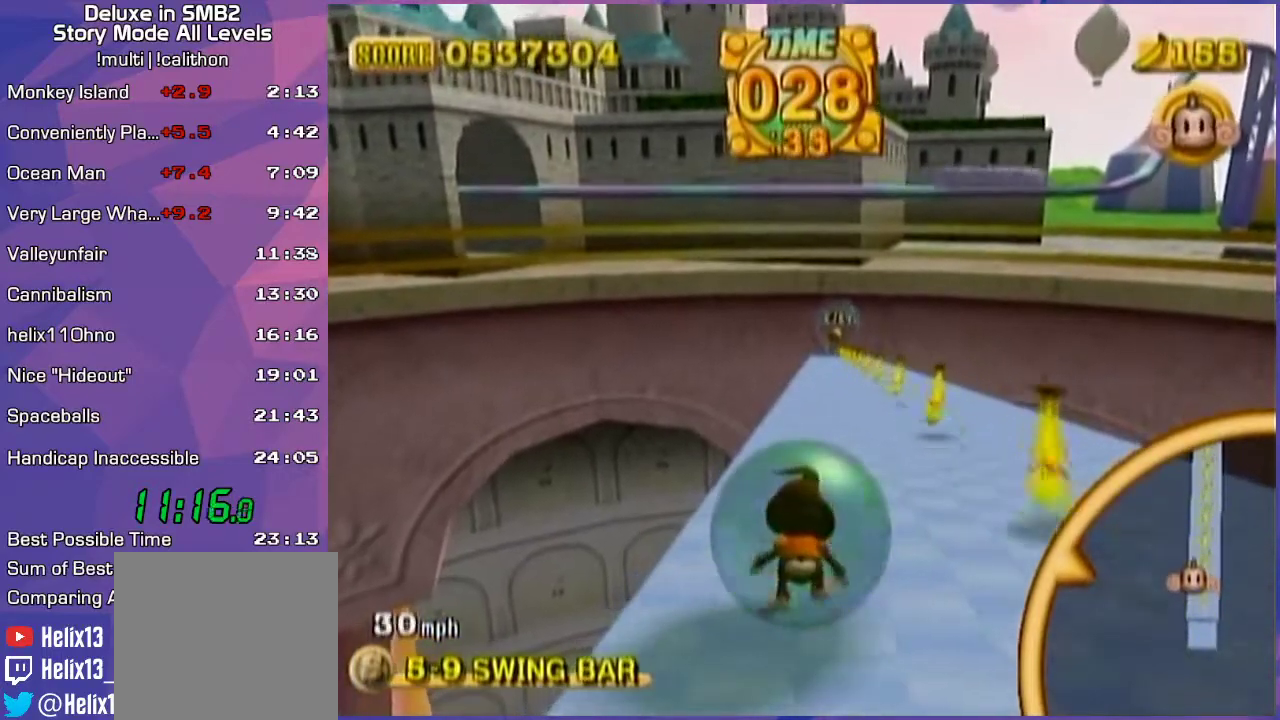
{"buttons": [], "left_stick": "up", "events": []}
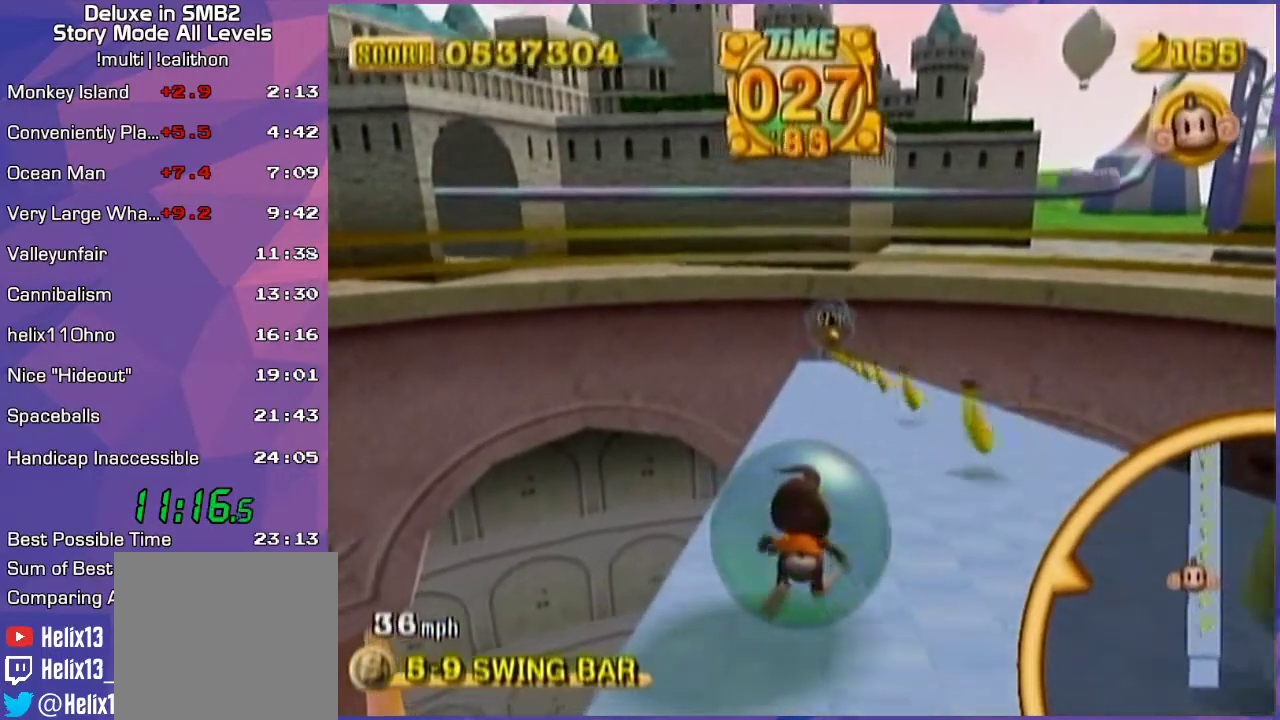
{"buttons": [], "left_stick": "up", "events": []}
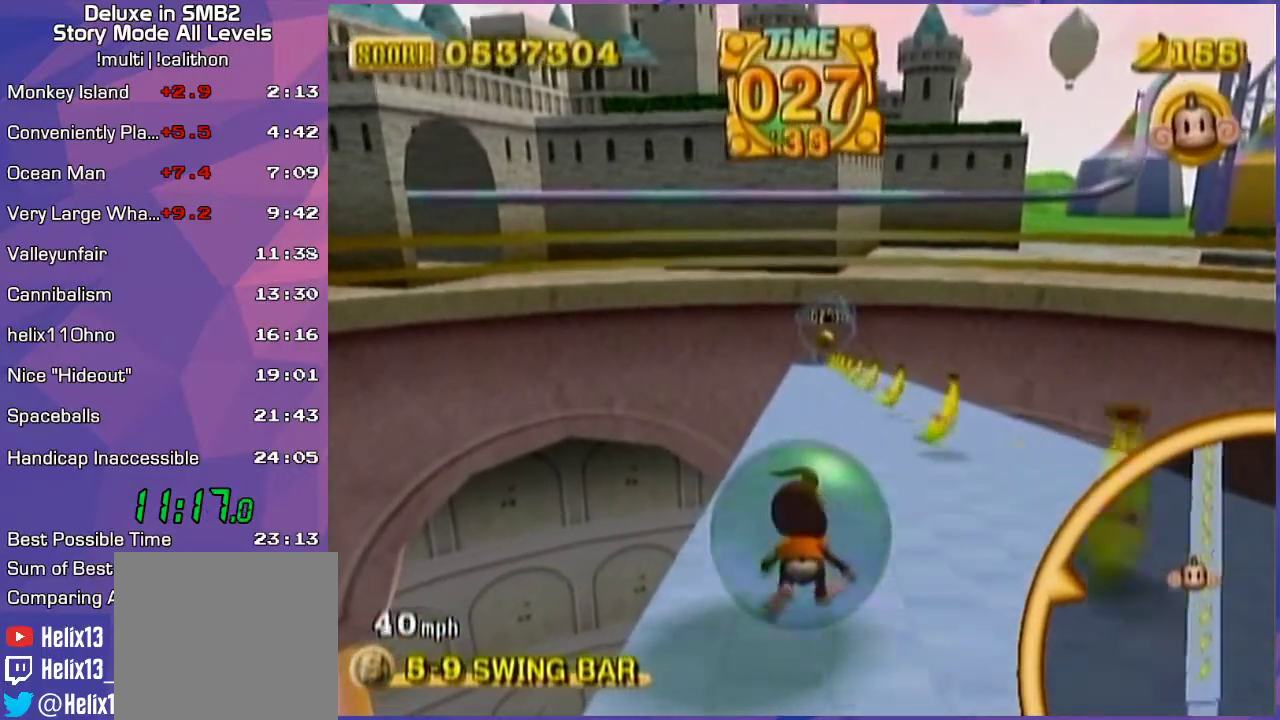
{"buttons": [], "left_stick": "up", "events": []}
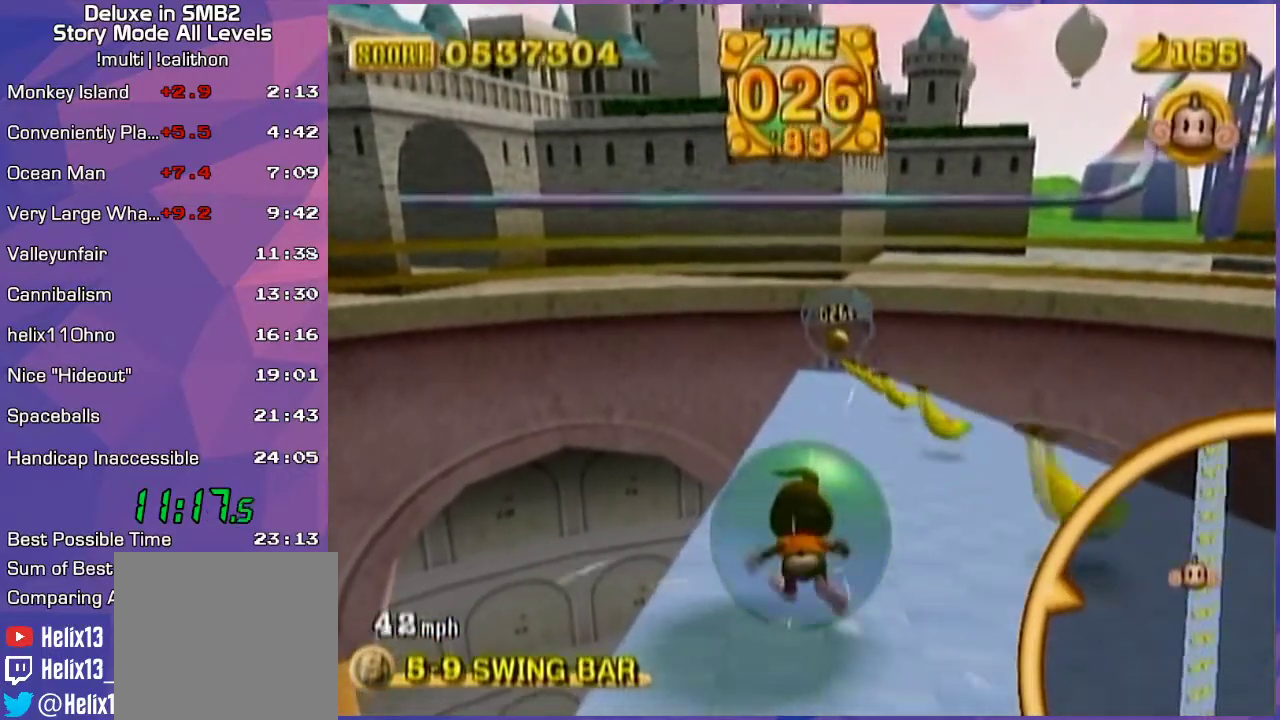
{"buttons": [], "left_stick": "up-left", "events": [[67, "left_stick", "up-left"]]}
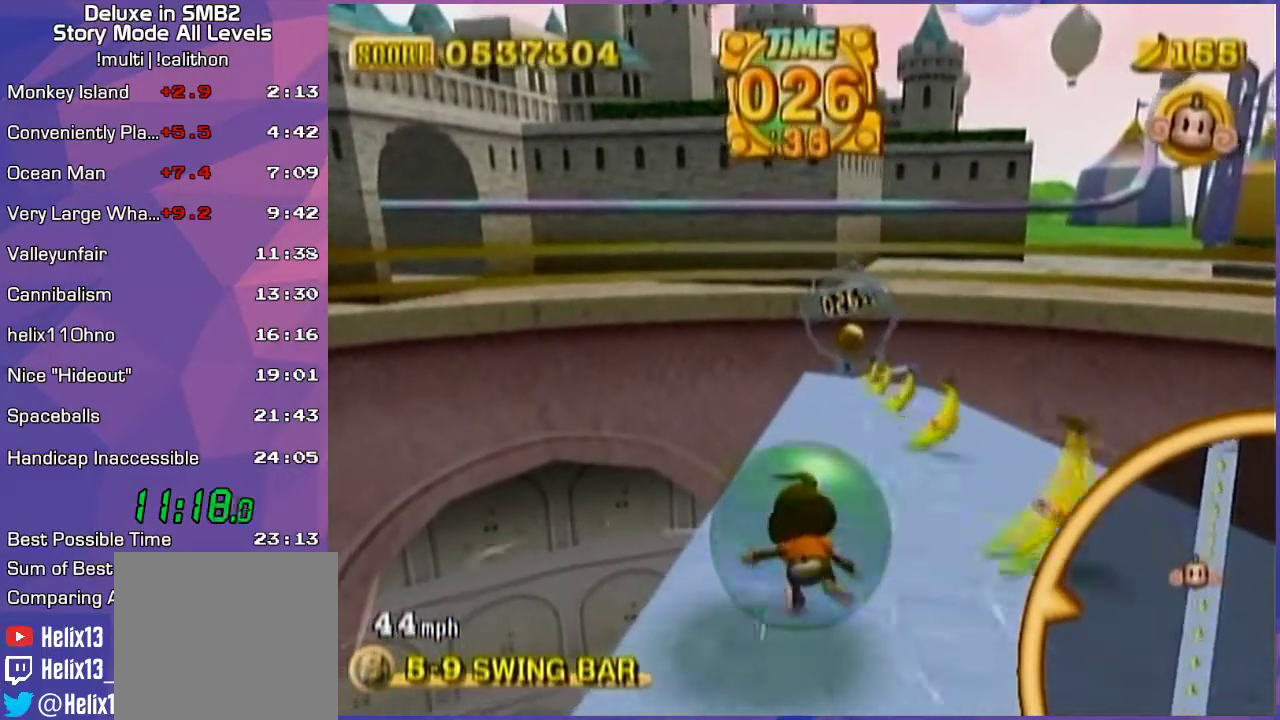
{"buttons": [], "left_stick": "up-left", "events": []}
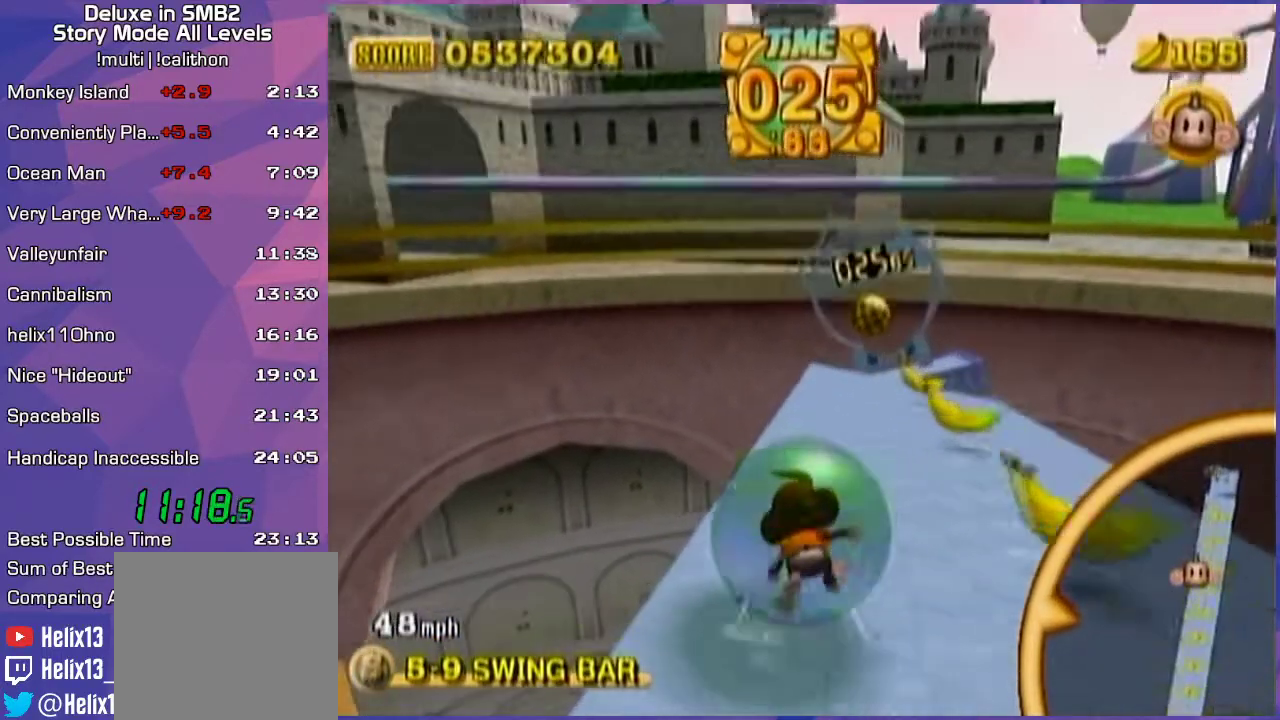
{"buttons": [], "left_stick": "up-right", "events": [[50, "left_stick", "up"], [483, "left_stick", "up-right"]]}
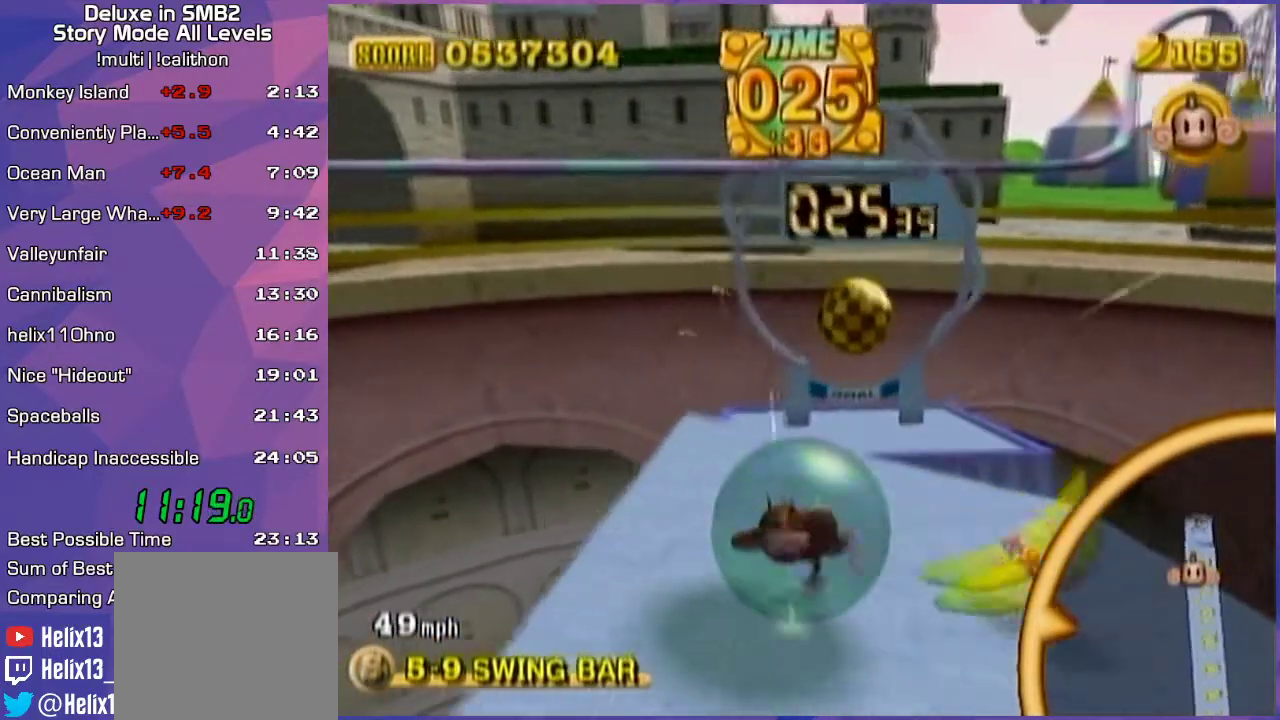
{"buttons": [], "left_stick": "up", "events": [[350, "left_stick", "center"], [417, "left_stick", "up"]]}
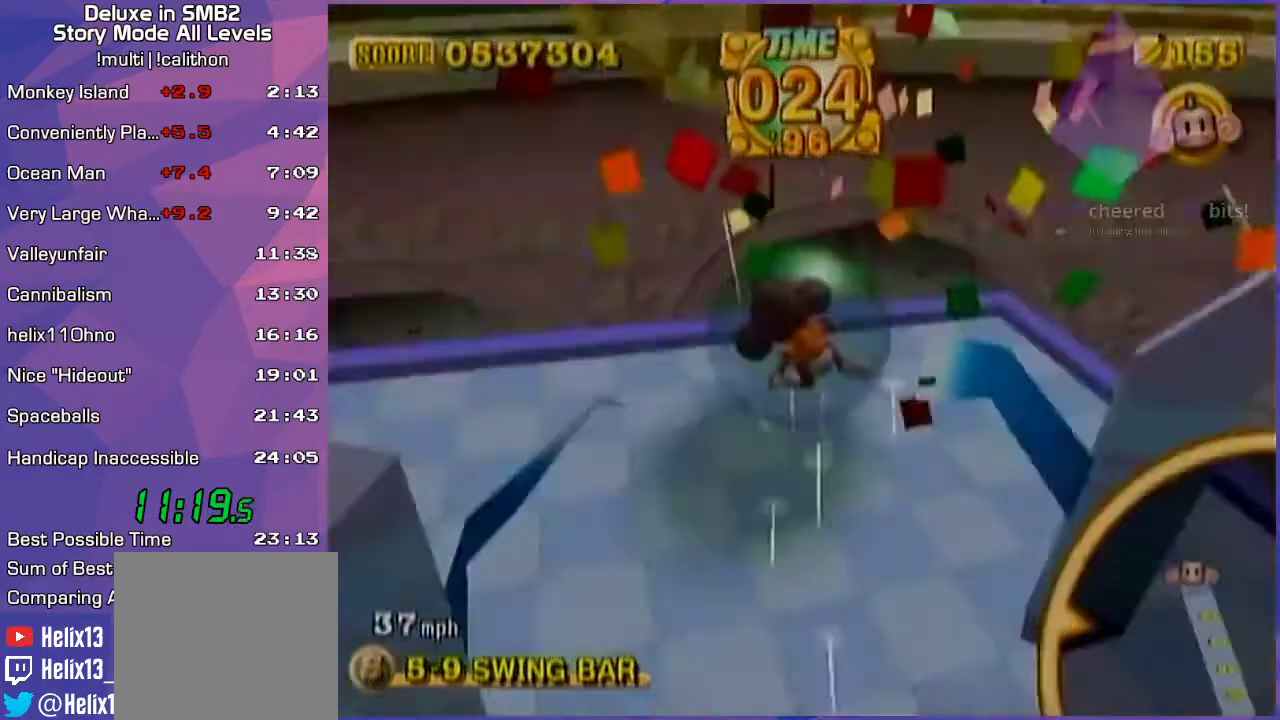
{"buttons": [], "left_stick": "center", "events": [[17, "left_stick", "center"], [117, "left_stick", "up"], [233, "left_stick", "center"]]}
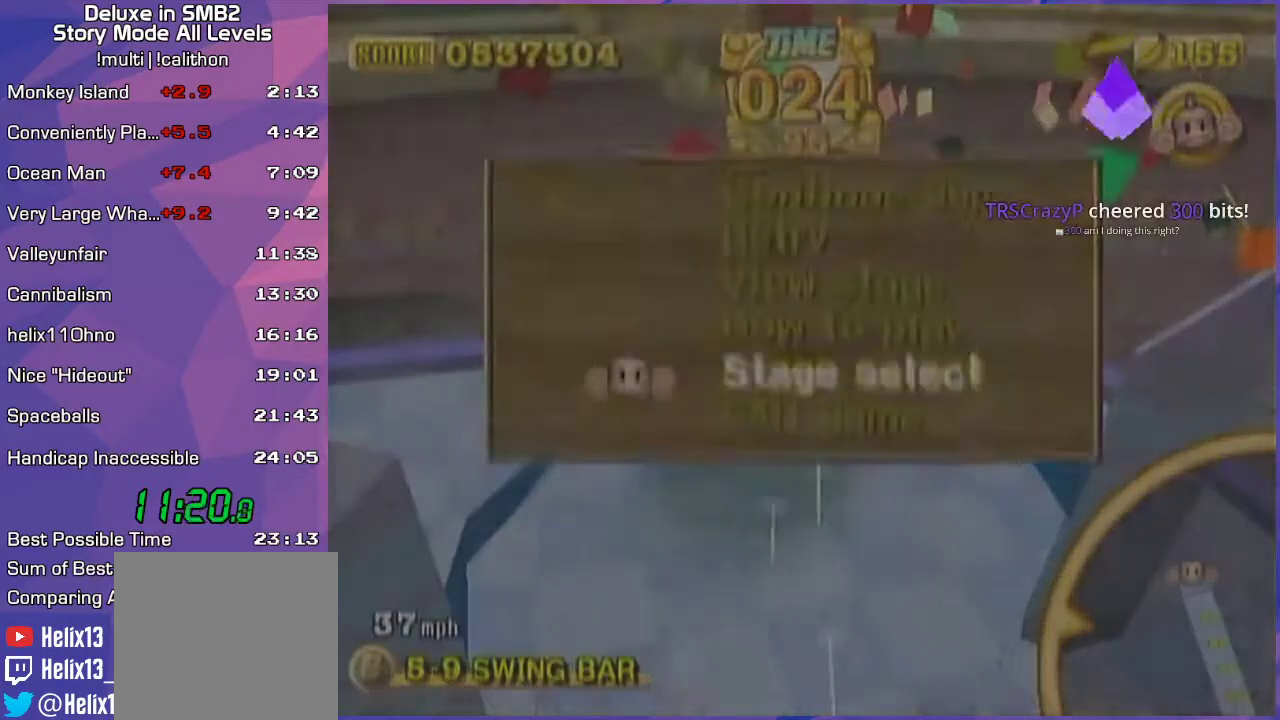
{"buttons": ["A"], "left_stick": "center", "events": [[217, "START", "down"], [283, "START", "up"], [483, "A", "down"]]}
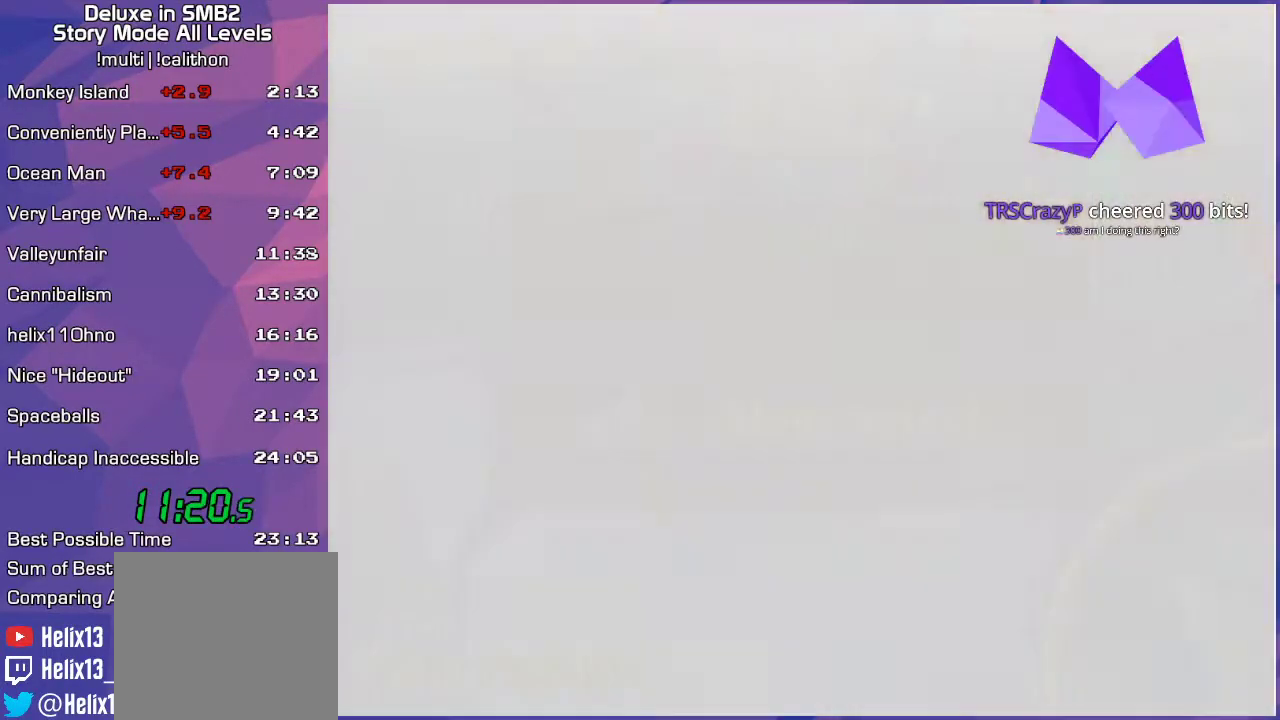
{"buttons": [], "left_stick": "center", "events": [[67, "A", "up"]]}
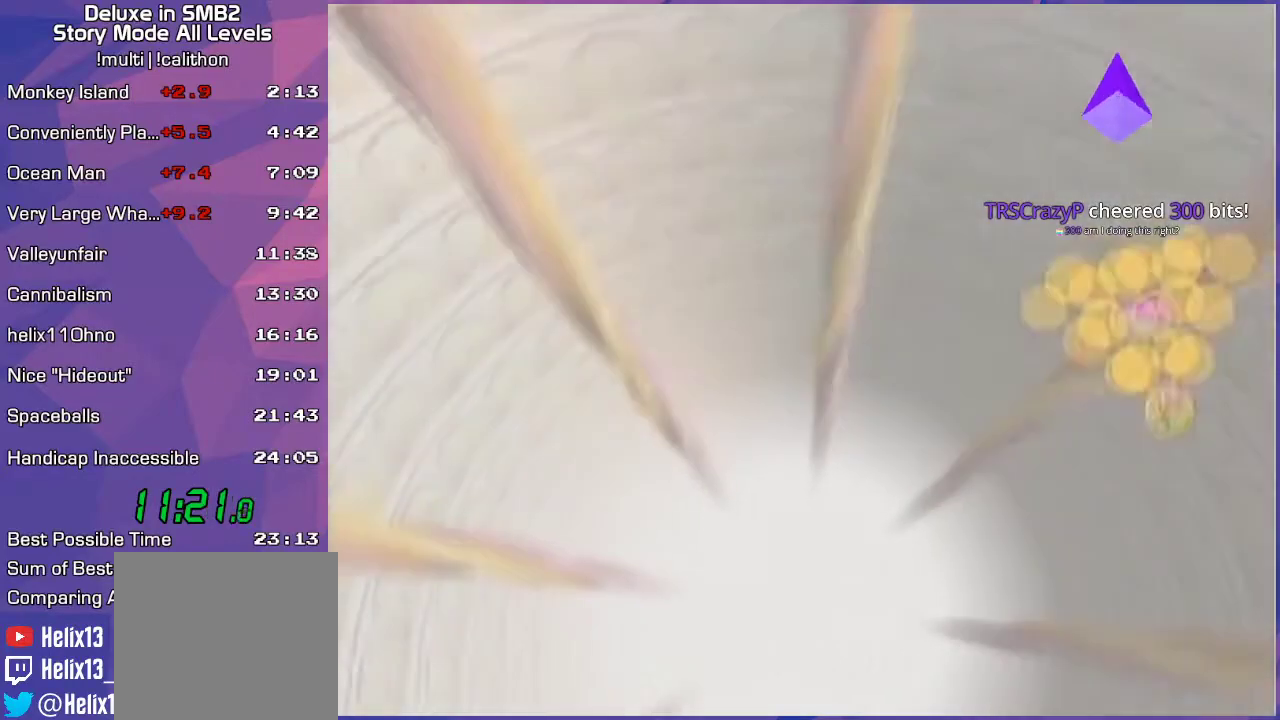
{"buttons": [], "left_stick": "center", "events": []}